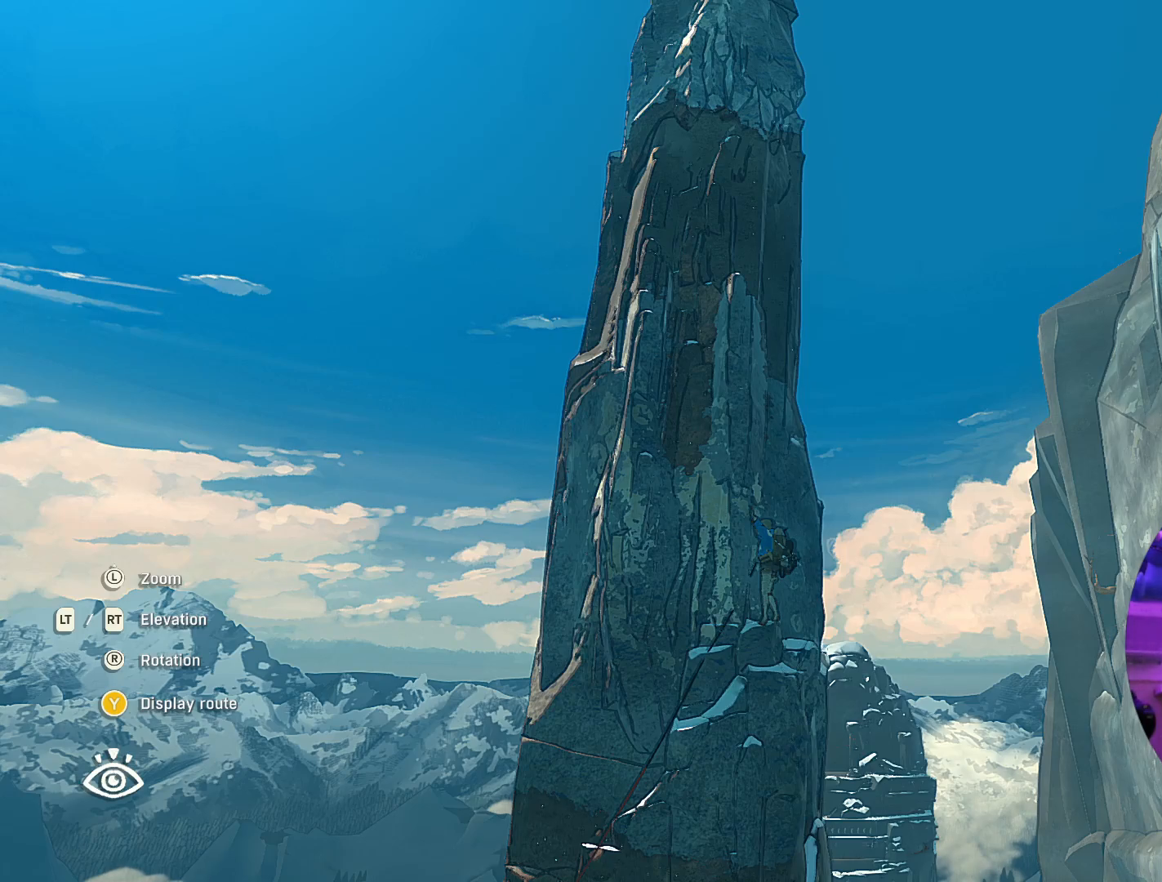
Gameplay with a controller (Xbox layout); each line is a JSON object with the inputs held at the frame after it. "events" lists button and stick changes between this image and that frame as [ms after this image, input, new state], when the widget could be followed in between.
{"buttons": [], "left_stick": "center", "right_stick": "up-left", "events": [[233, "right_stick", "up-left"]]}
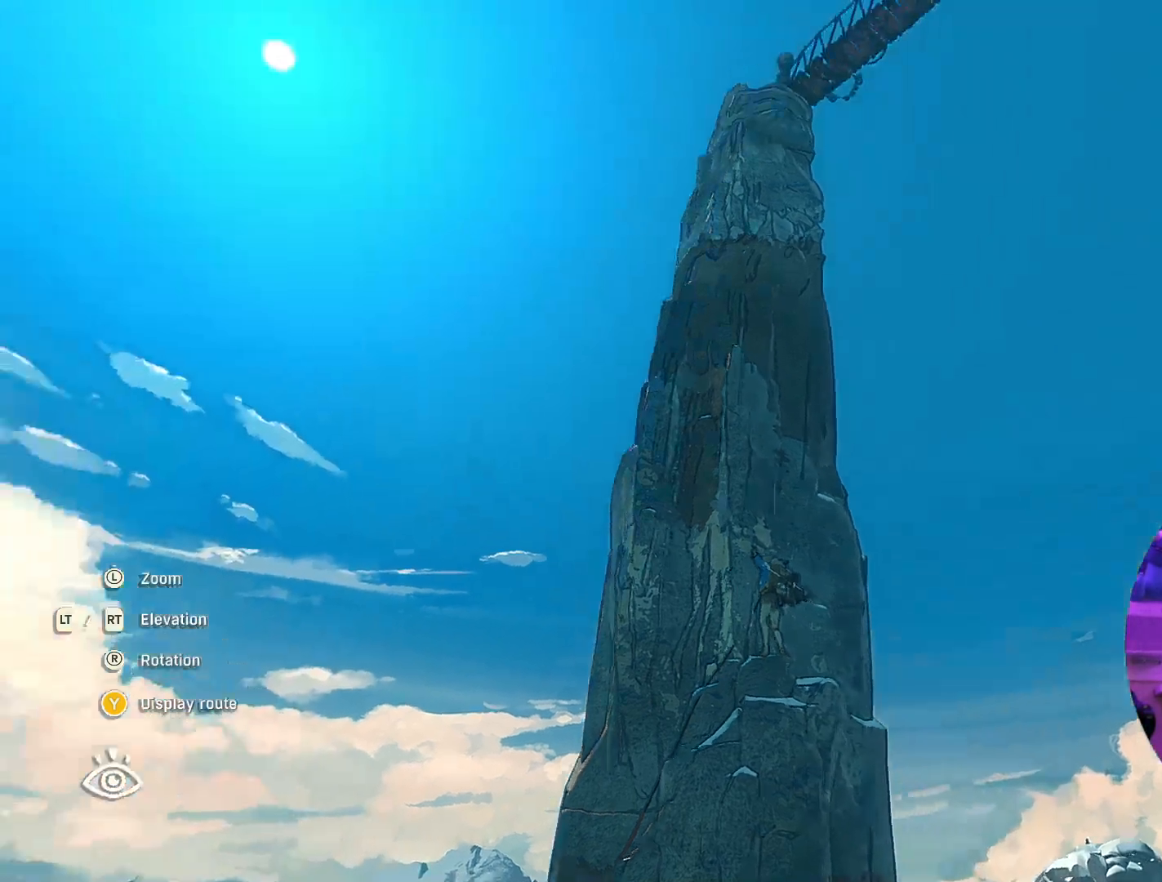
{"buttons": [], "left_stick": "center", "right_stick": "center", "events": [[283, "right_stick", "center"]]}
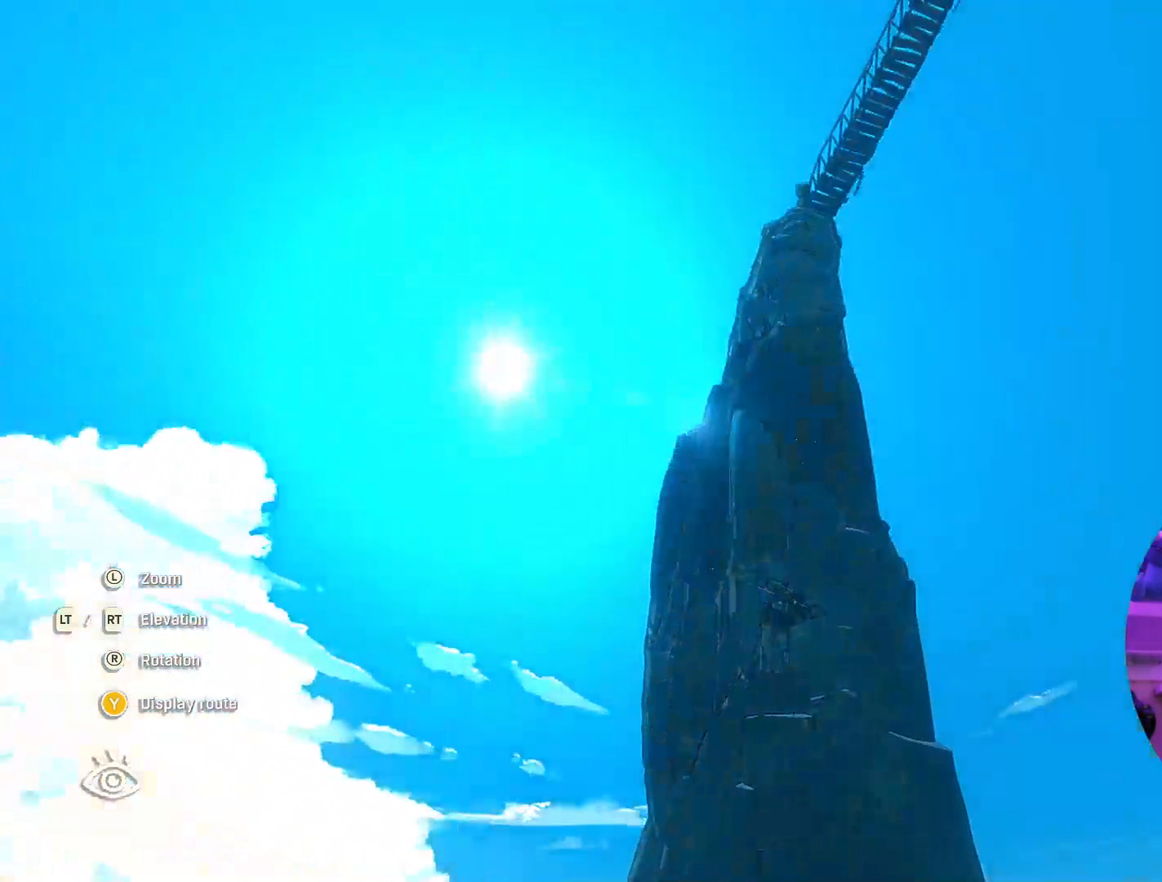
{"buttons": [], "left_stick": "center", "right_stick": "down-left", "events": [[33, "right_stick", "down-left"]]}
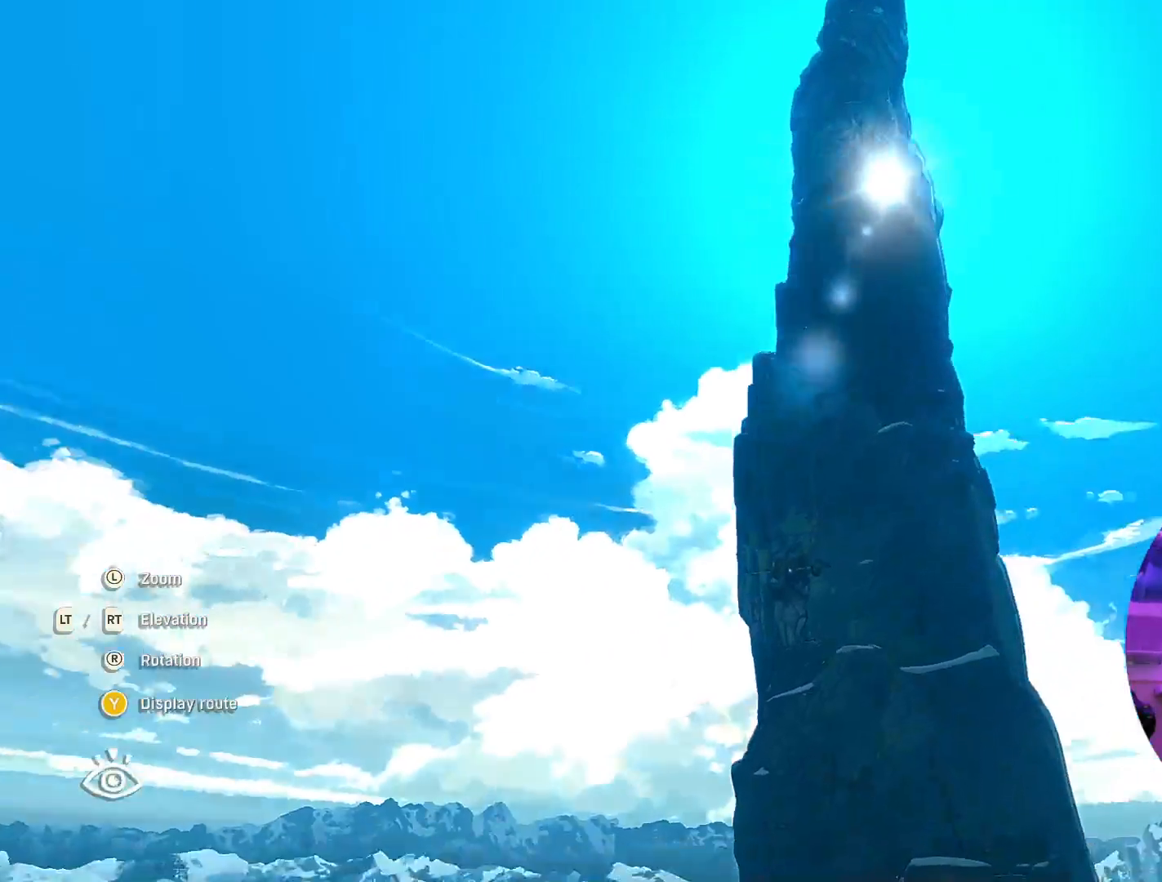
{"buttons": [], "left_stick": "center", "right_stick": "down", "events": [[267, "right_stick", "down"]]}
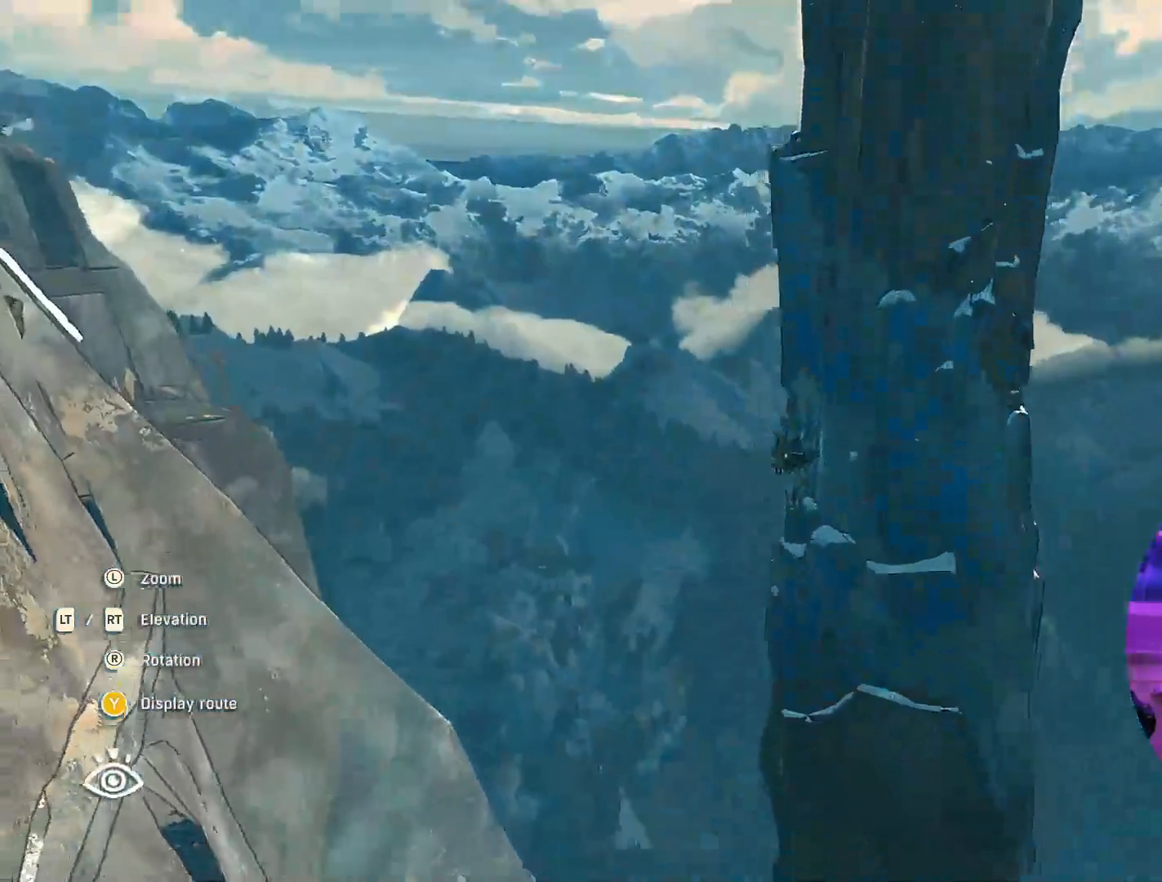
{"buttons": [], "left_stick": "center", "right_stick": "center", "events": [[67, "right_stick", "center"]]}
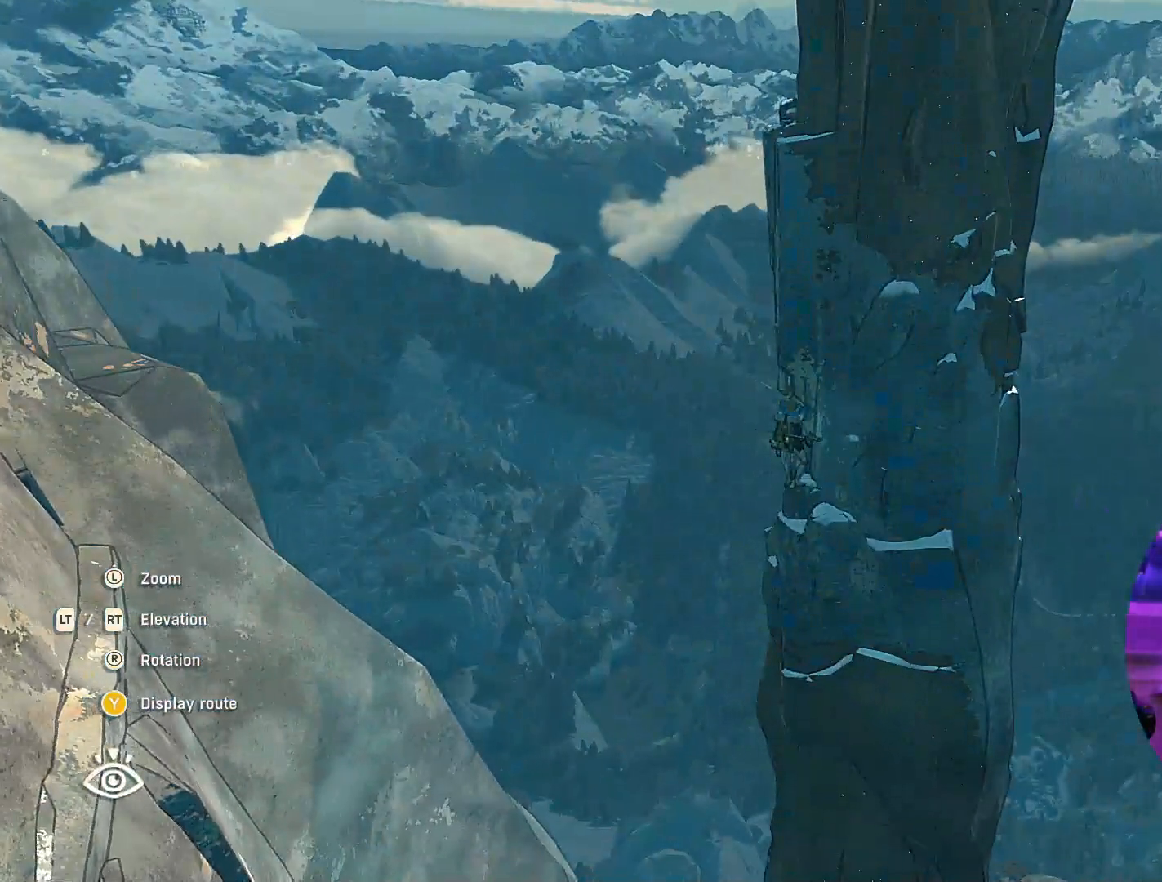
{"buttons": [], "left_stick": "center", "right_stick": "up", "events": [[400, "right_stick", "up"]]}
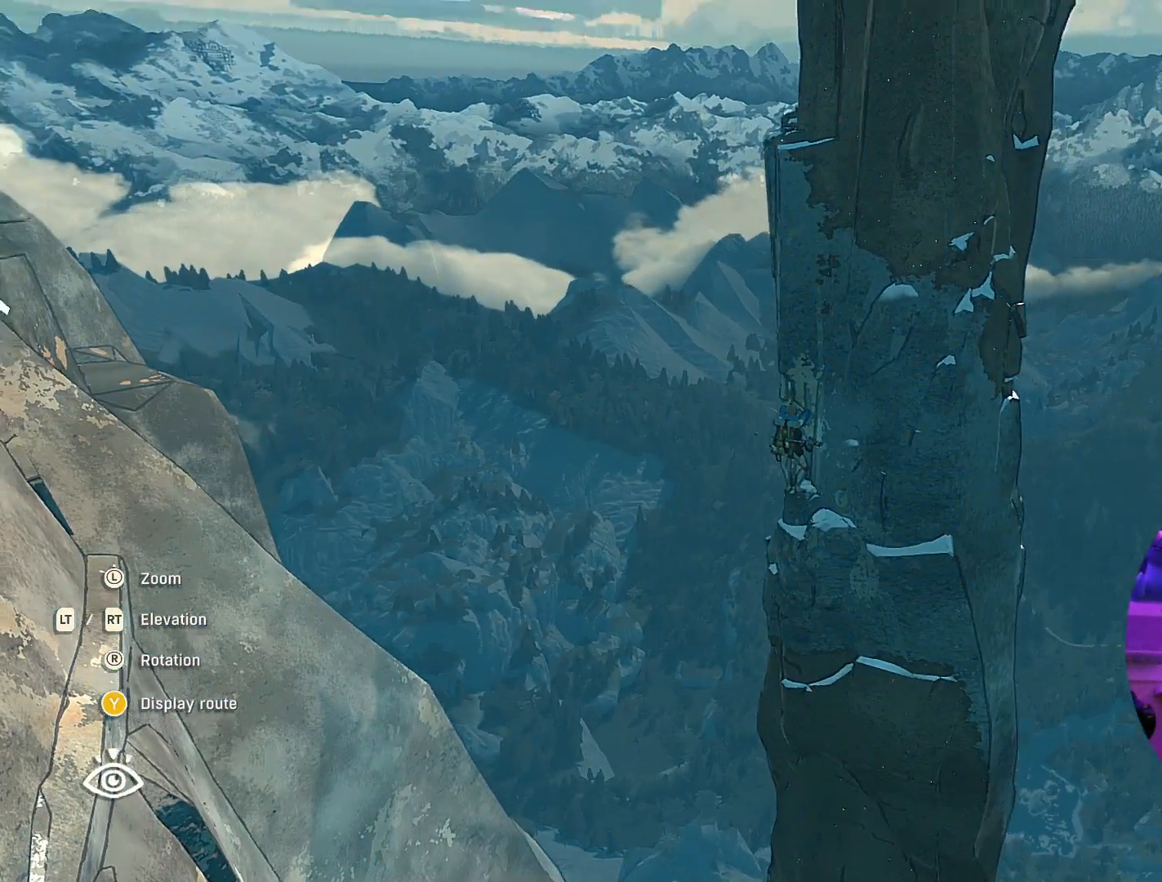
{"buttons": [], "left_stick": "center", "right_stick": "center", "events": [[283, "right_stick", "center"]]}
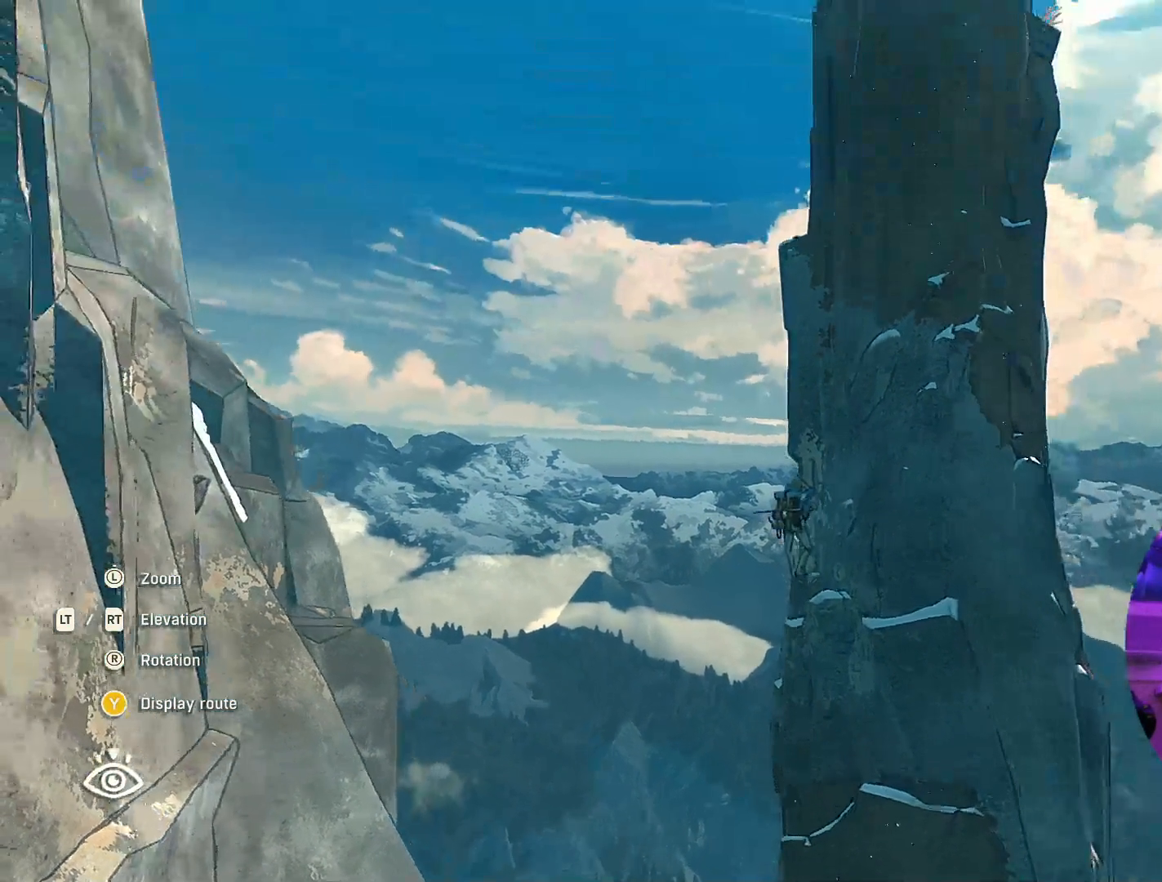
{"buttons": ["L1"], "left_stick": "center", "right_stick": "center", "events": [[417, "L1", "down"]]}
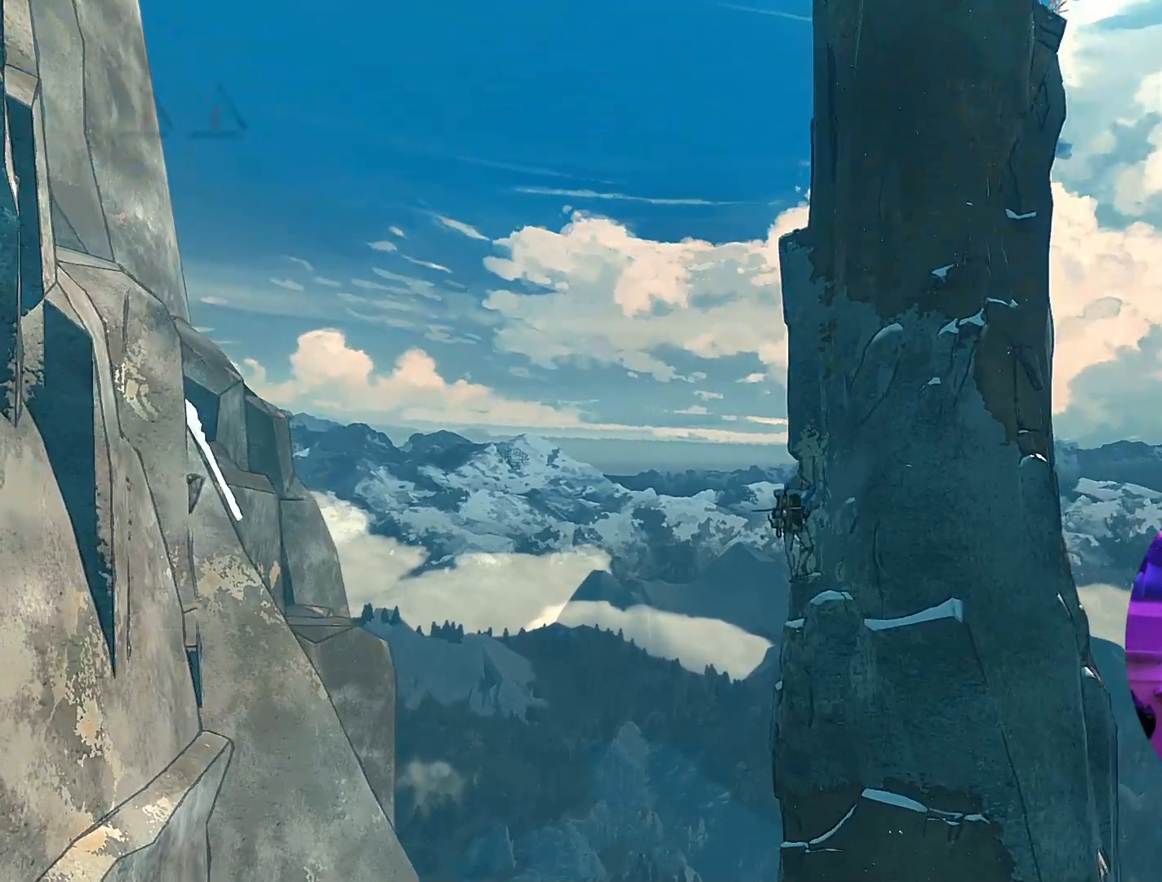
{"buttons": [], "left_stick": "center", "right_stick": "right", "events": [[50, "L1", "up"], [467, "right_stick", "right"]]}
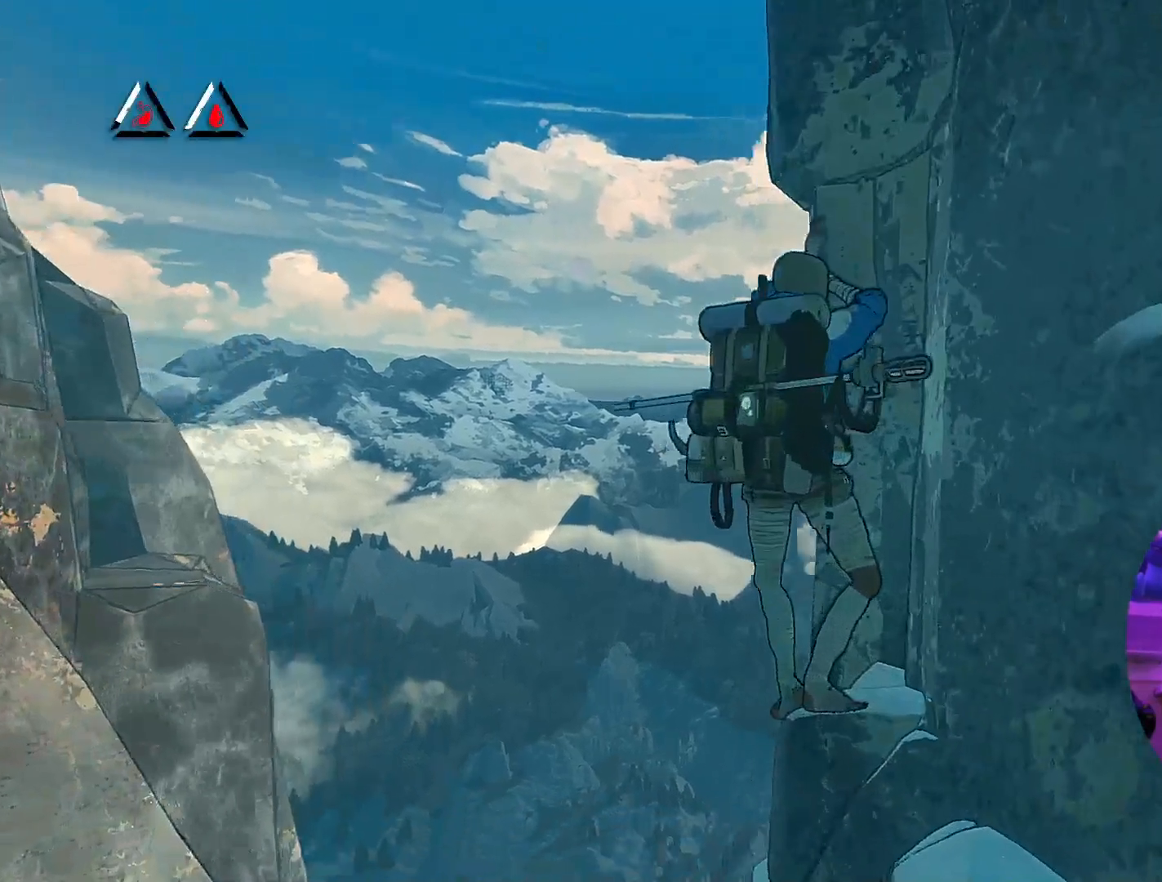
{"buttons": [], "left_stick": "center", "right_stick": "center", "events": [[500, "right_stick", "center"]]}
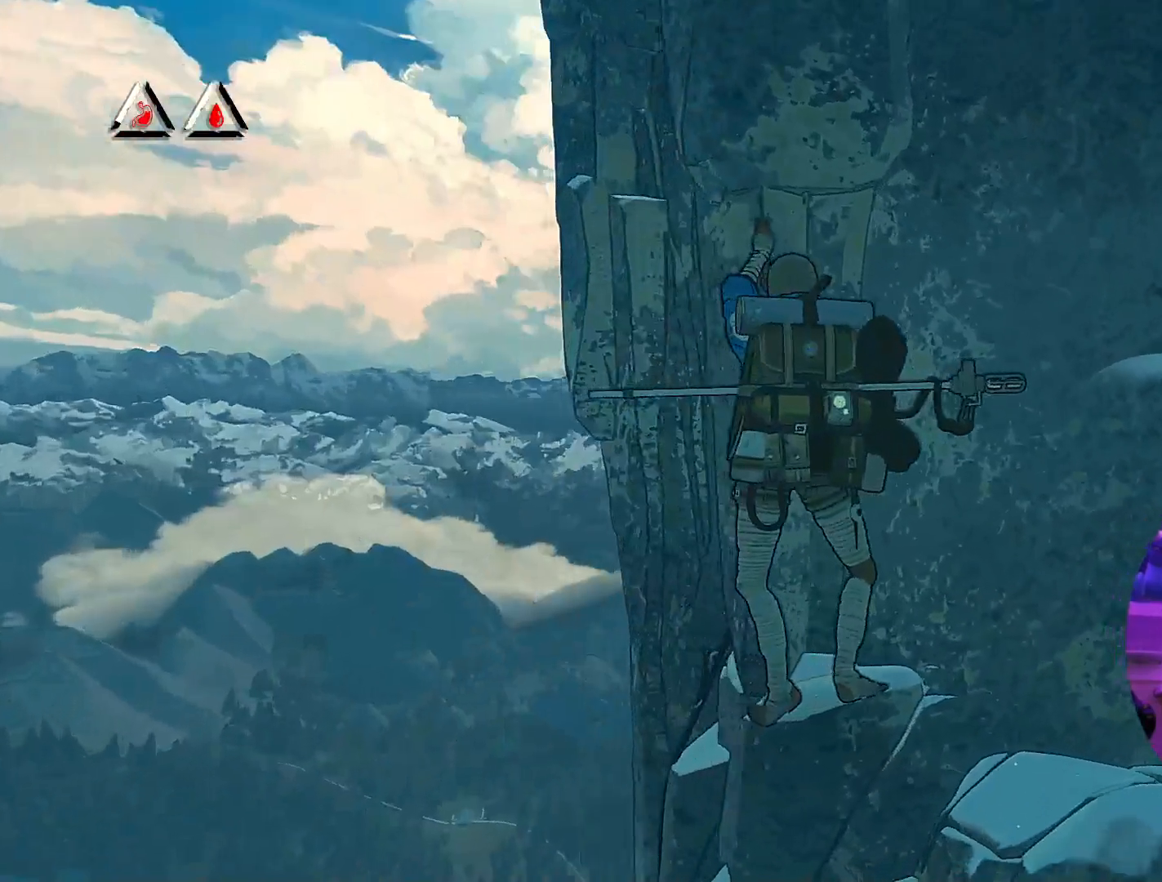
{"buttons": [], "left_stick": "center", "right_stick": "left", "events": [[233, "right_stick", "left"]]}
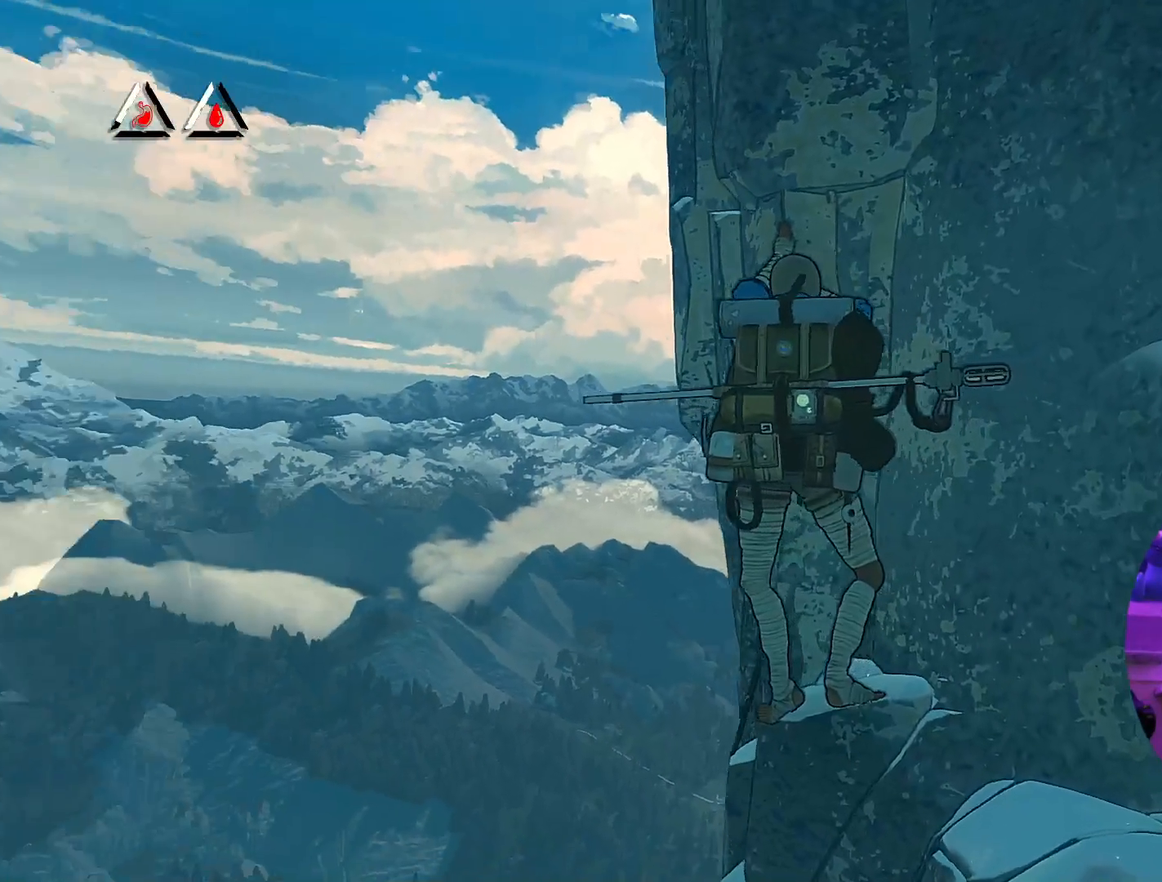
{"buttons": [], "left_stick": "center", "right_stick": "down-right", "events": [[17, "right_stick", "center"], [500, "right_stick", "down-right"]]}
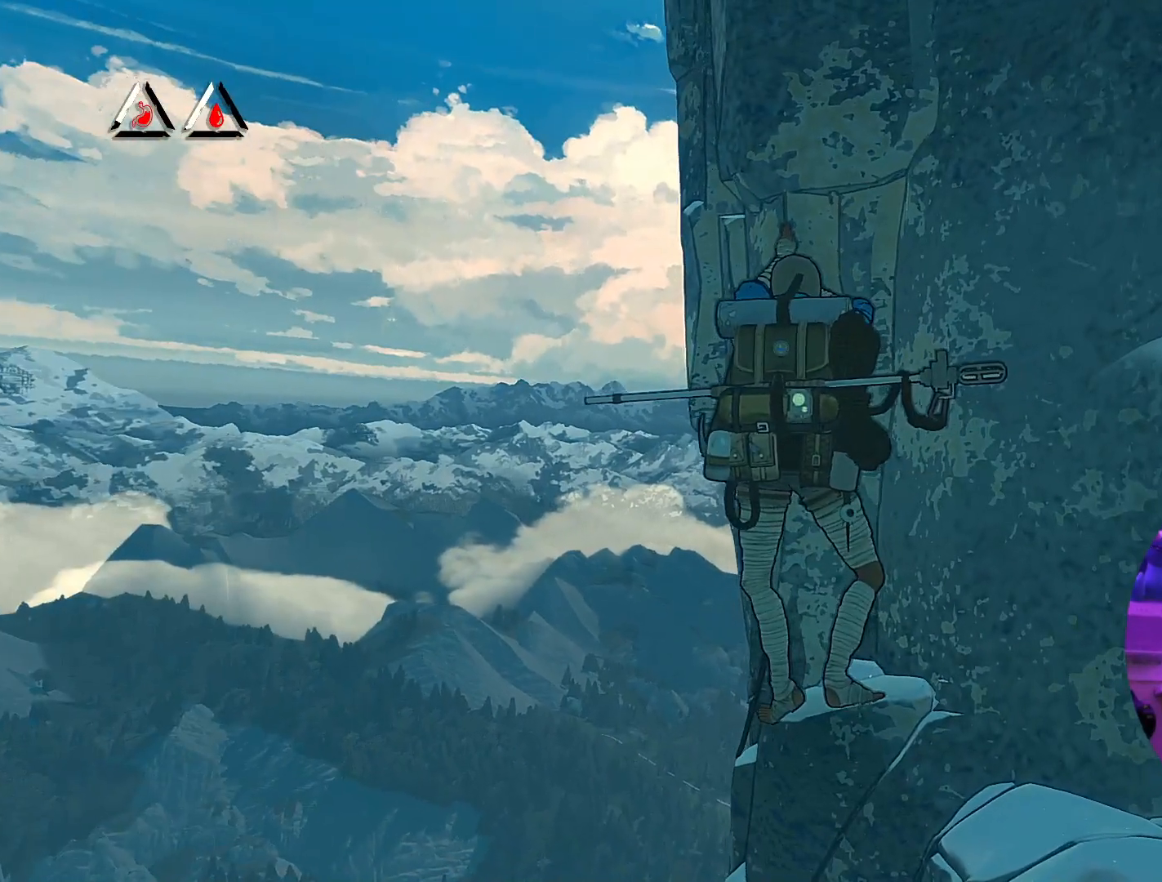
{"buttons": [], "left_stick": "center", "right_stick": "down-right", "events": []}
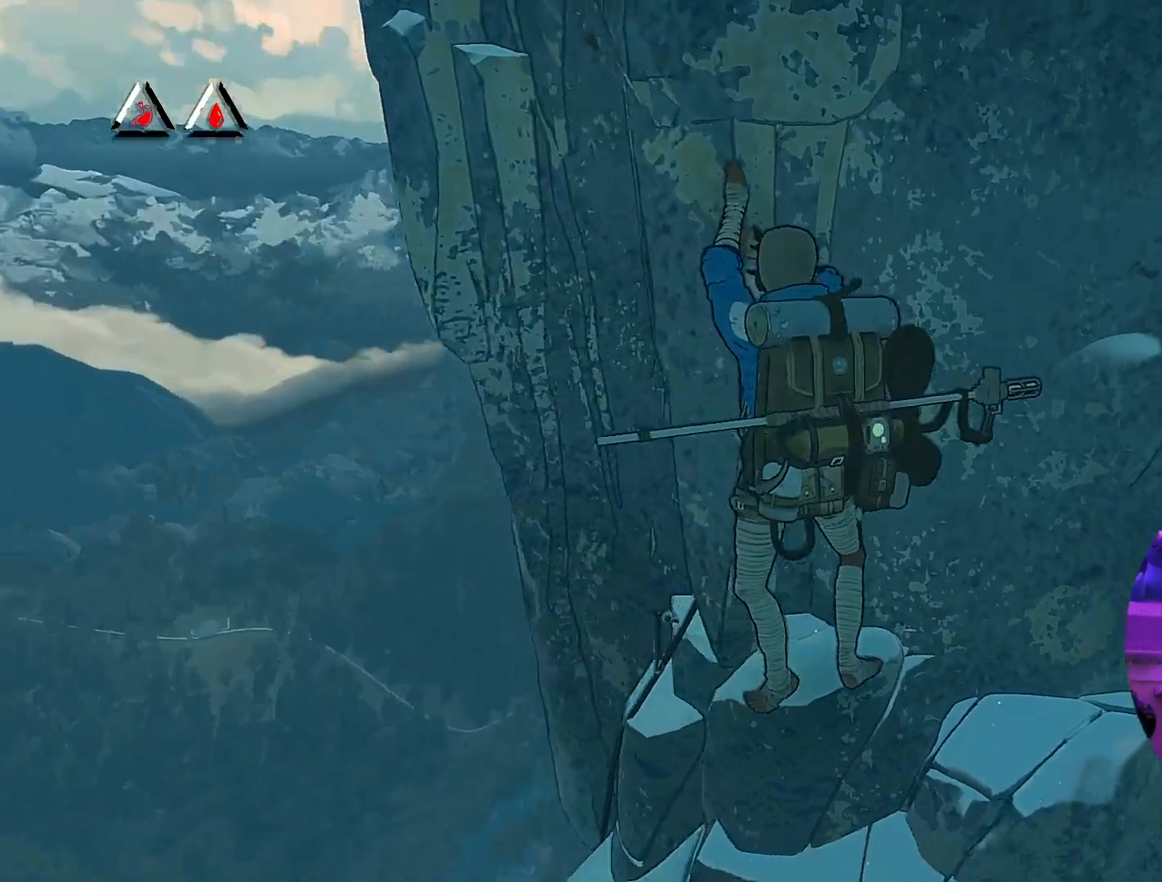
{"buttons": [], "left_stick": "center", "right_stick": "down", "events": [[17, "right_stick", "center"], [350, "right_stick", "down"]]}
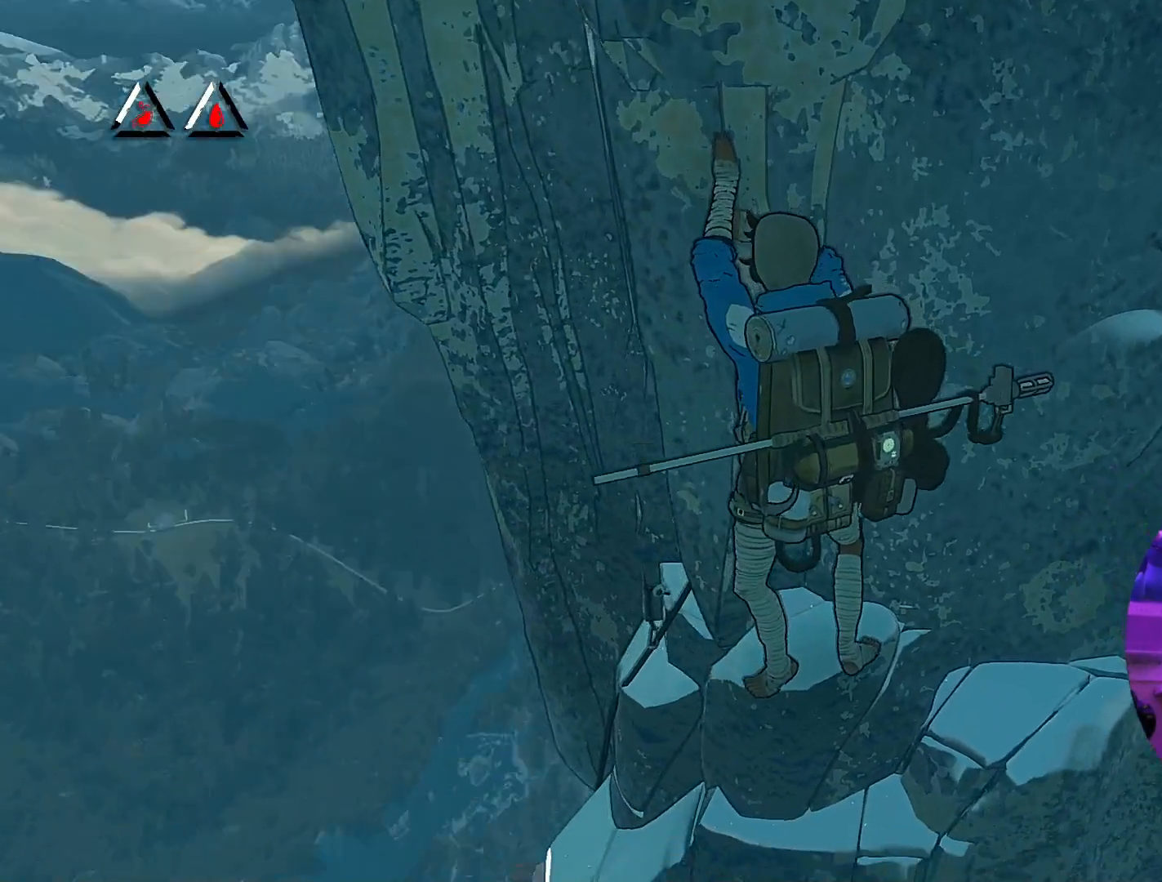
{"buttons": [], "left_stick": "center", "right_stick": "center", "events": [[200, "right_stick", "center"]]}
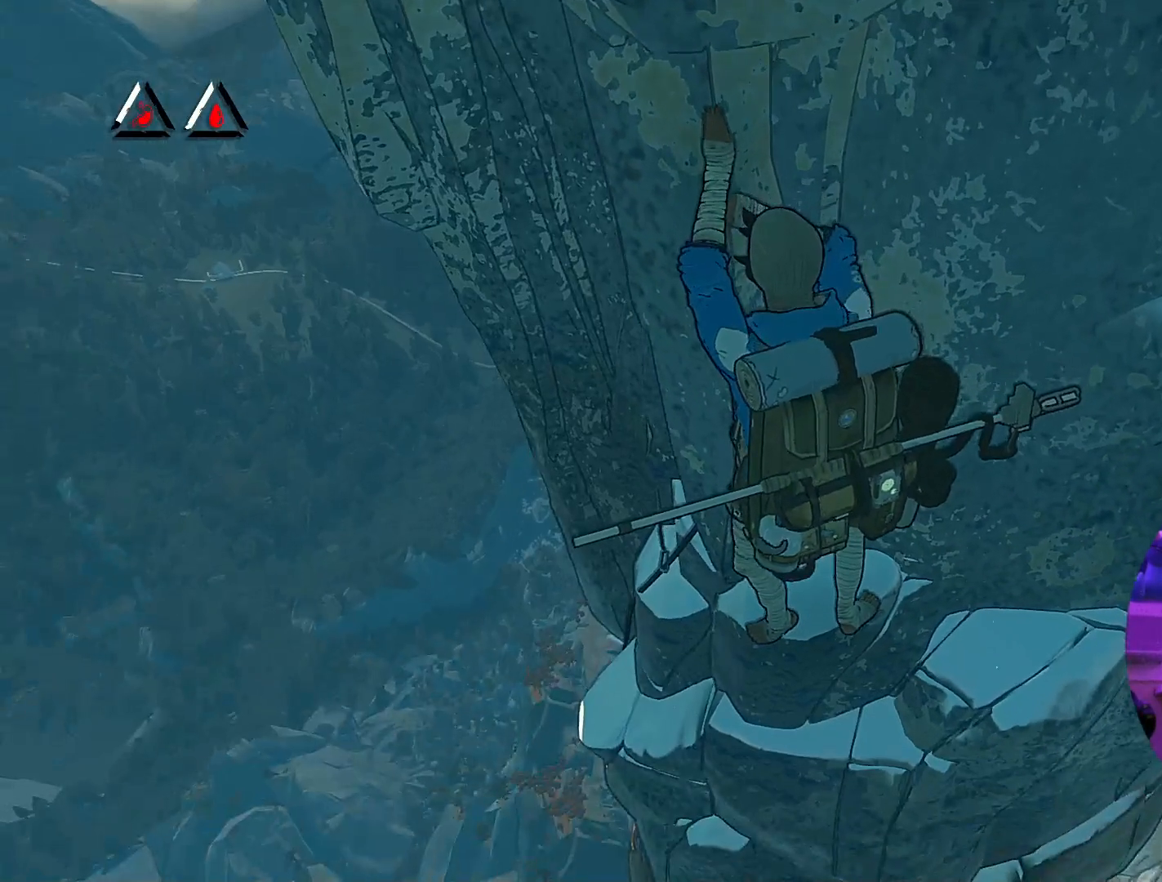
{"buttons": [], "left_stick": "center", "right_stick": "center", "events": [[133, "right_stick", "down-left"], [450, "right_stick", "center"]]}
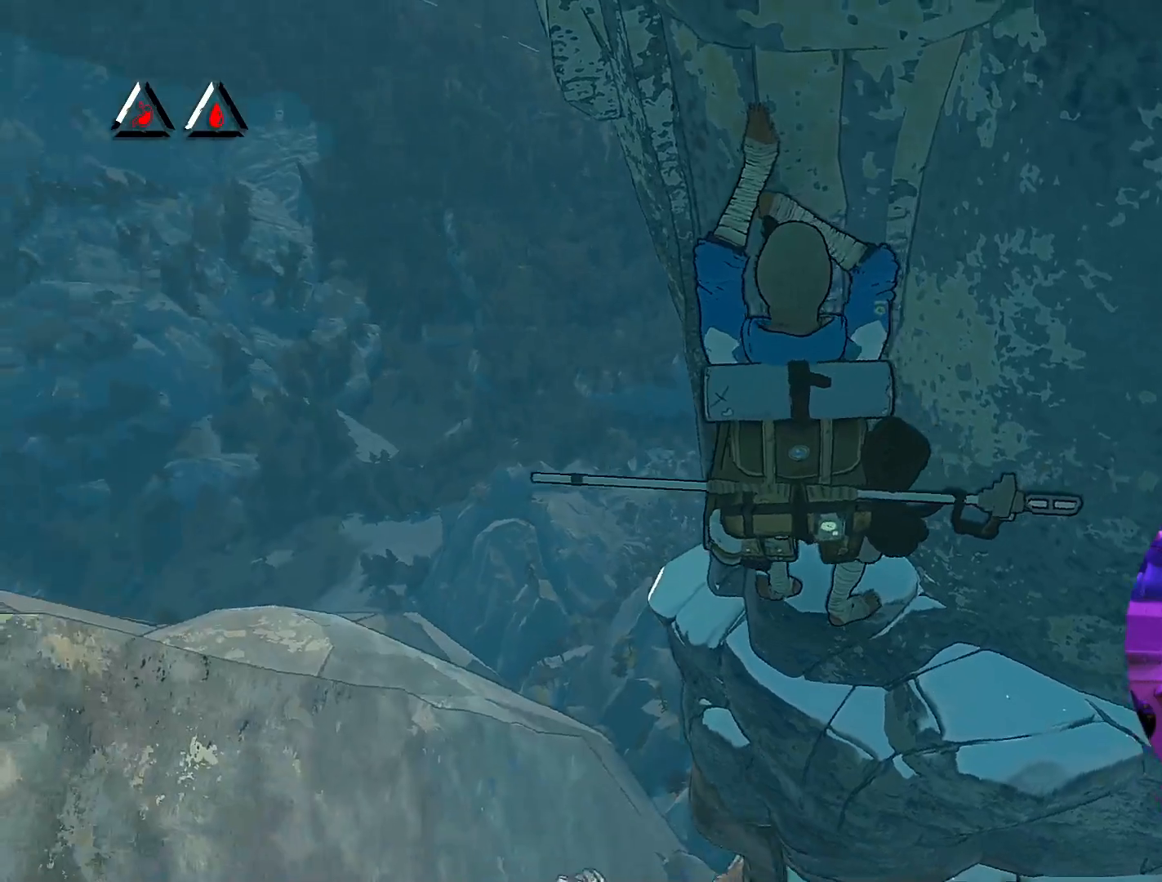
{"buttons": [], "left_stick": "center", "right_stick": "up-left", "events": [[333, "right_stick", "up-left"]]}
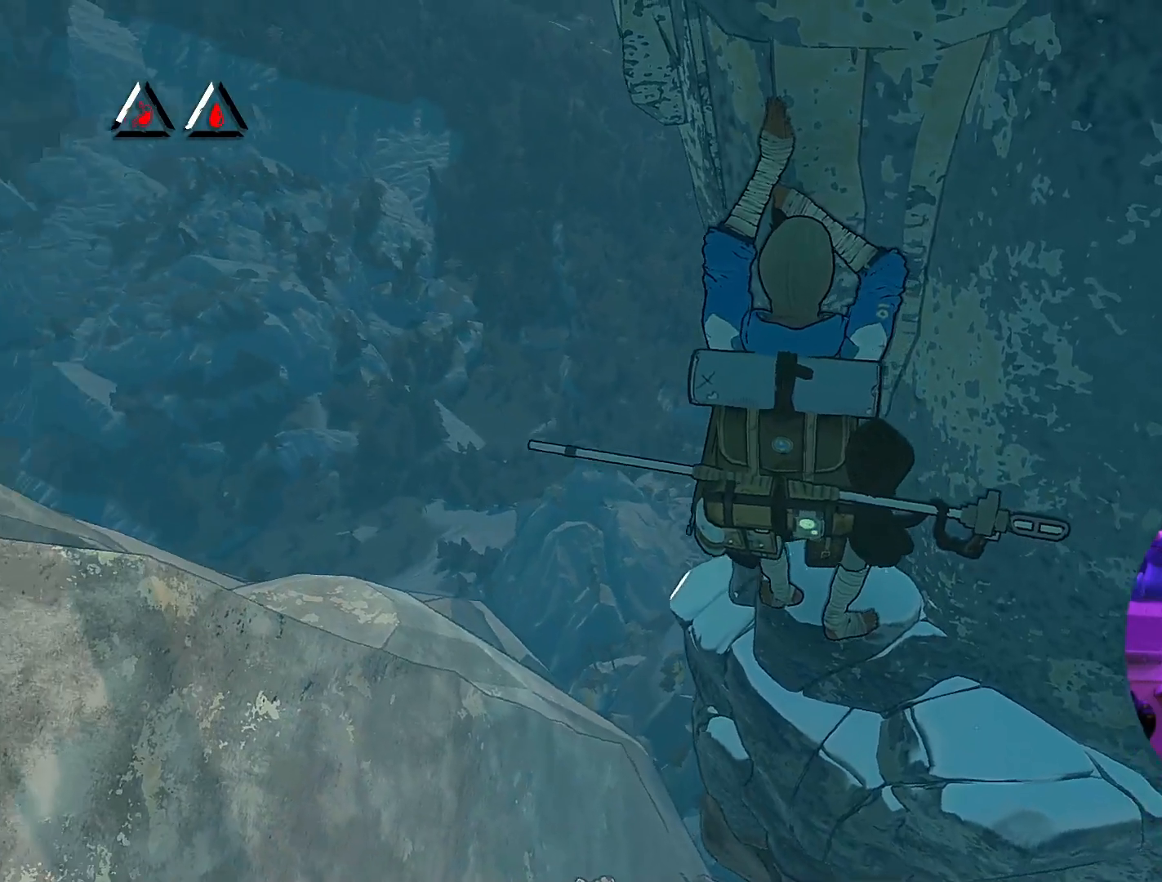
{"buttons": [], "left_stick": "center", "right_stick": "up-right", "events": [[150, "right_stick", "center"], [350, "right_stick", "up-right"]]}